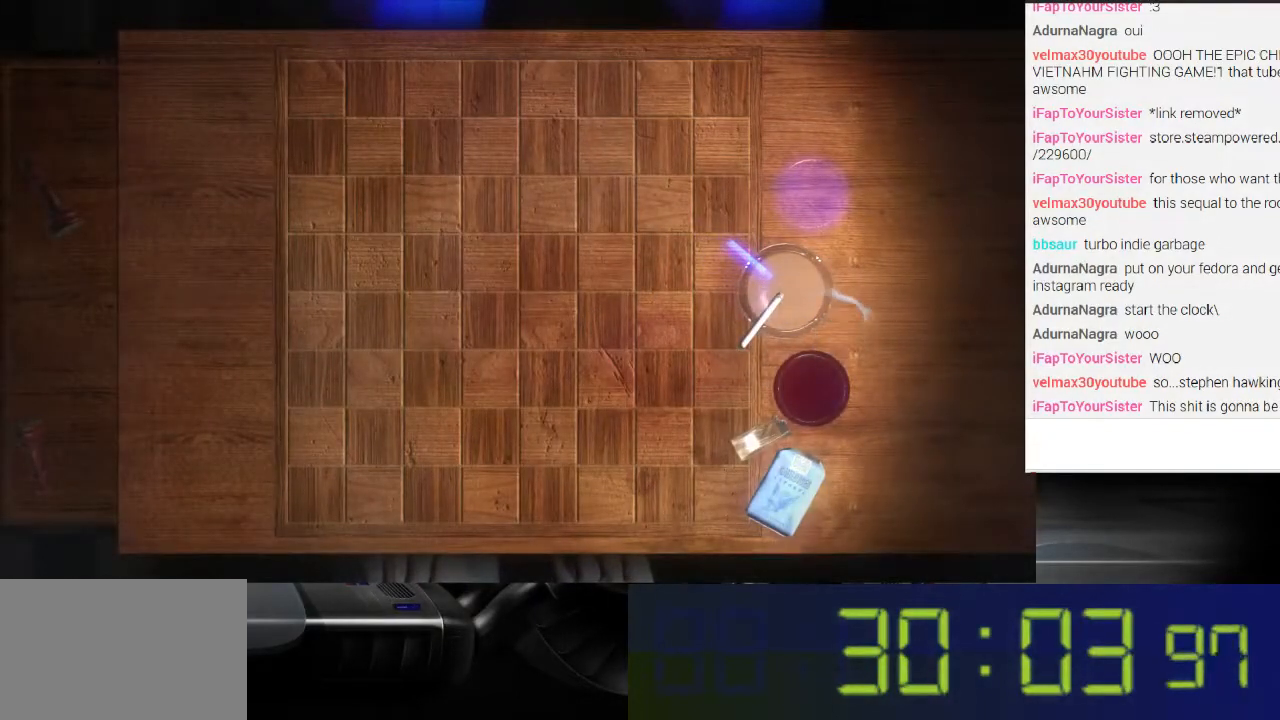
Gameplay with a controller (Xbox layout); each line is a JSON object with the inputs held at the frame after it. "events" lists button and stick changes between this image and that frame as [ms after this image, input, new state], when the widget could be followed in between. Not read: L3 R3.
{"buttons": [], "left_stick": "left", "right_stick": "center", "events": [[333, "left_stick", "left"]]}
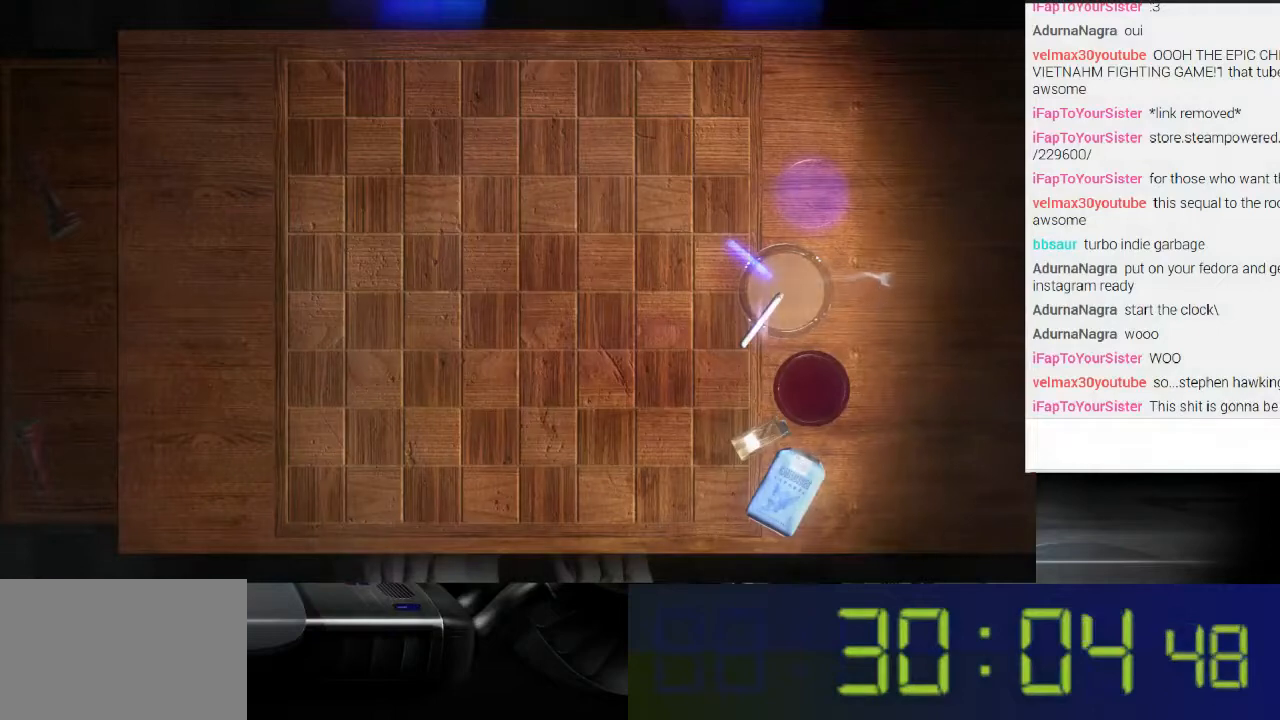
{"buttons": [], "left_stick": "center", "right_stick": "center", "events": [[67, "left_stick", "center"]]}
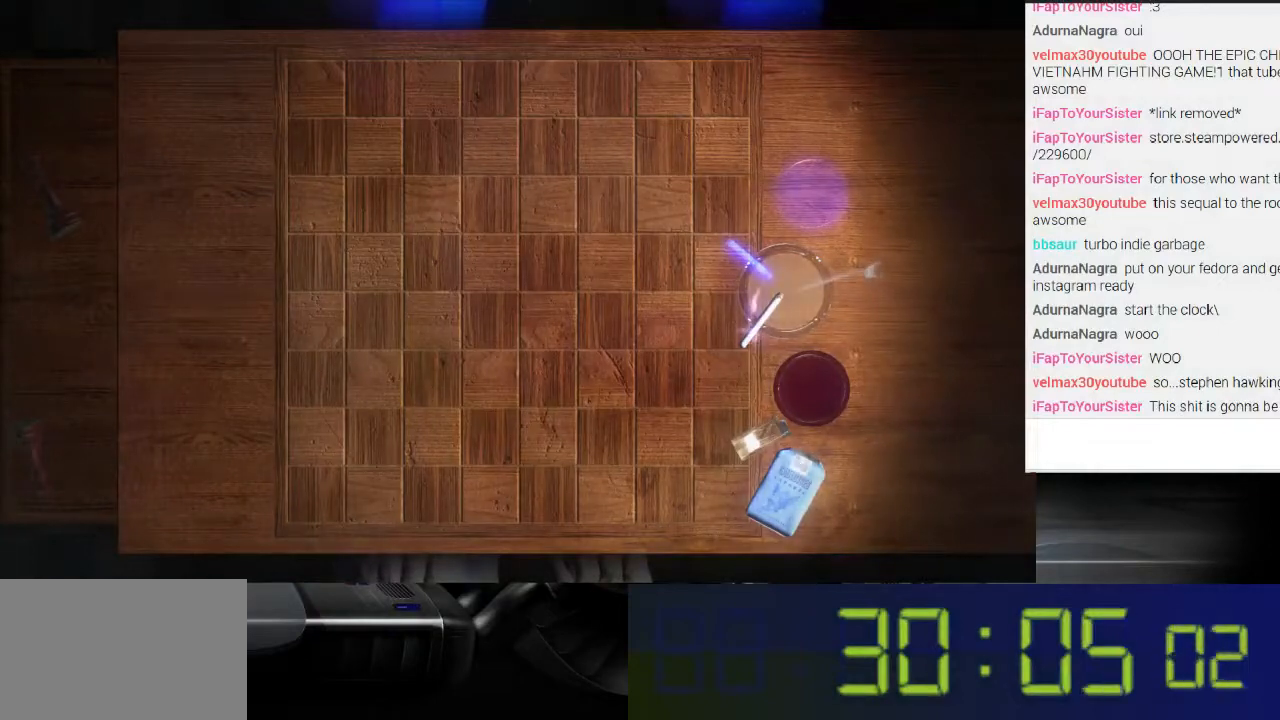
{"buttons": [], "left_stick": "center", "right_stick": "center", "events": [[167, "left_stick", "up"], [433, "left_stick", "center"]]}
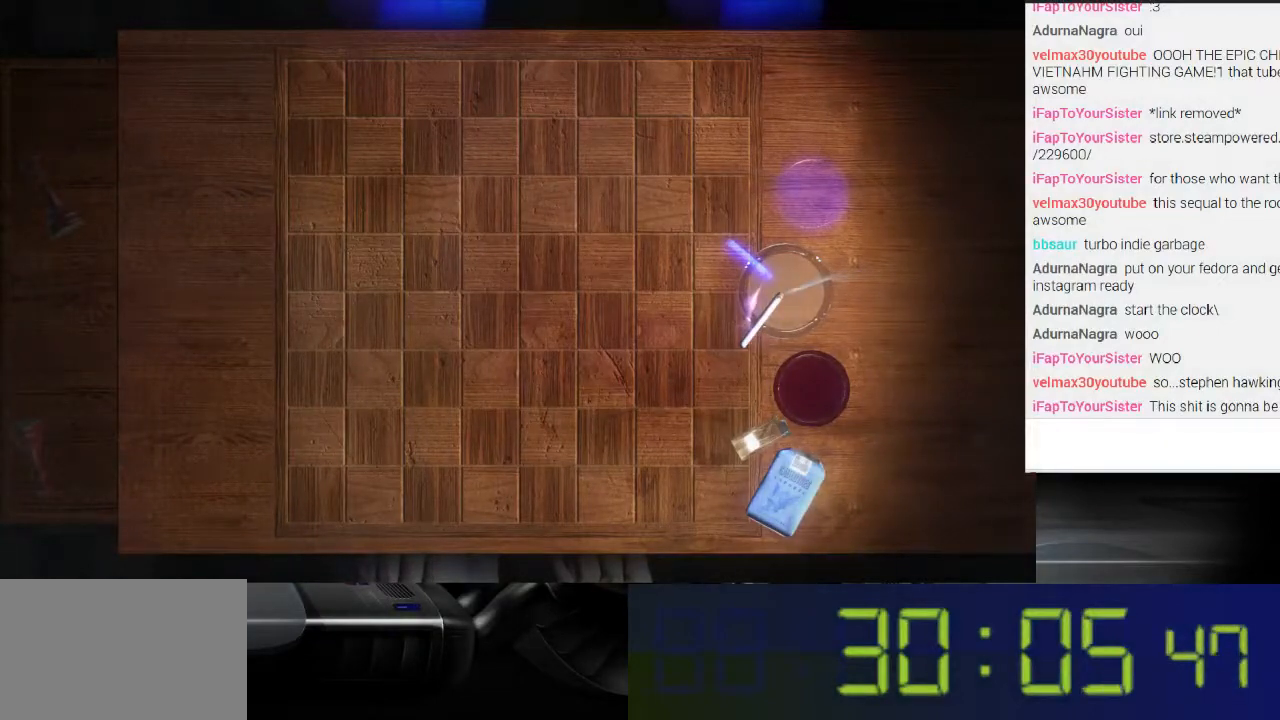
{"buttons": [], "left_stick": "center", "right_stick": "center", "events": [[200, "left_stick", "right"], [467, "left_stick", "center"]]}
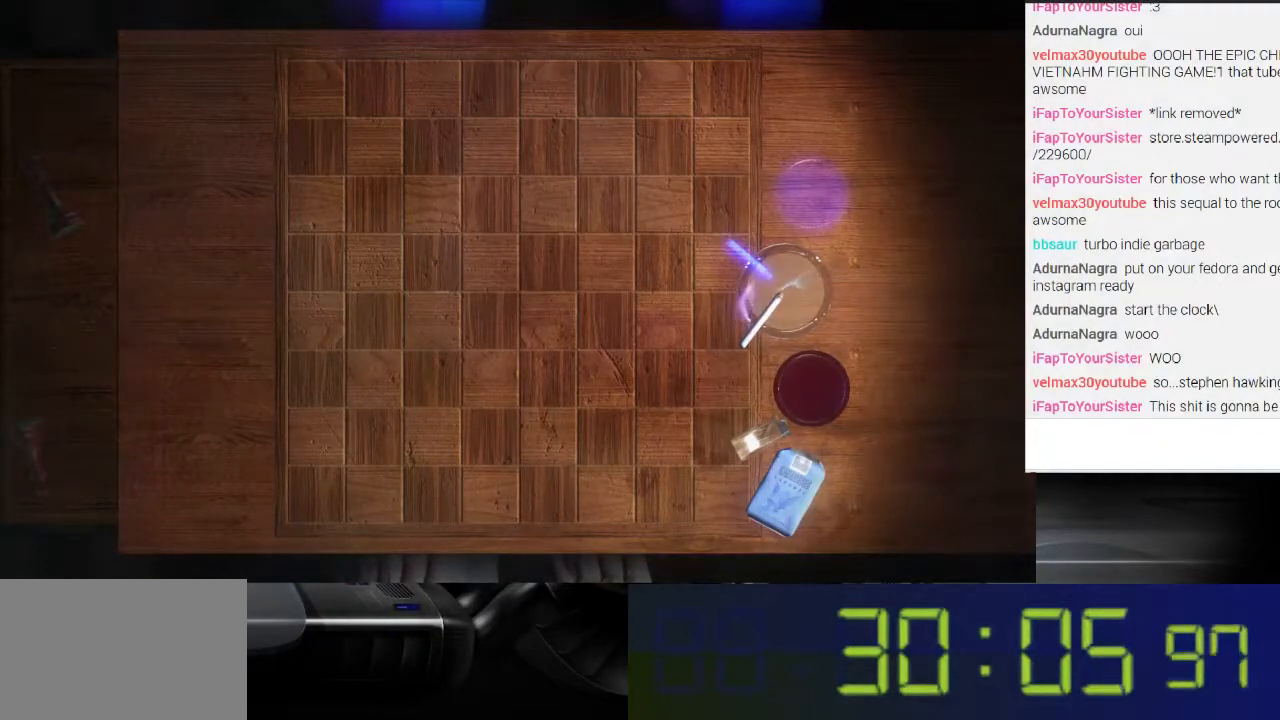
{"buttons": [], "left_stick": "left", "right_stick": "center", "events": [[433, "left_stick", "left"]]}
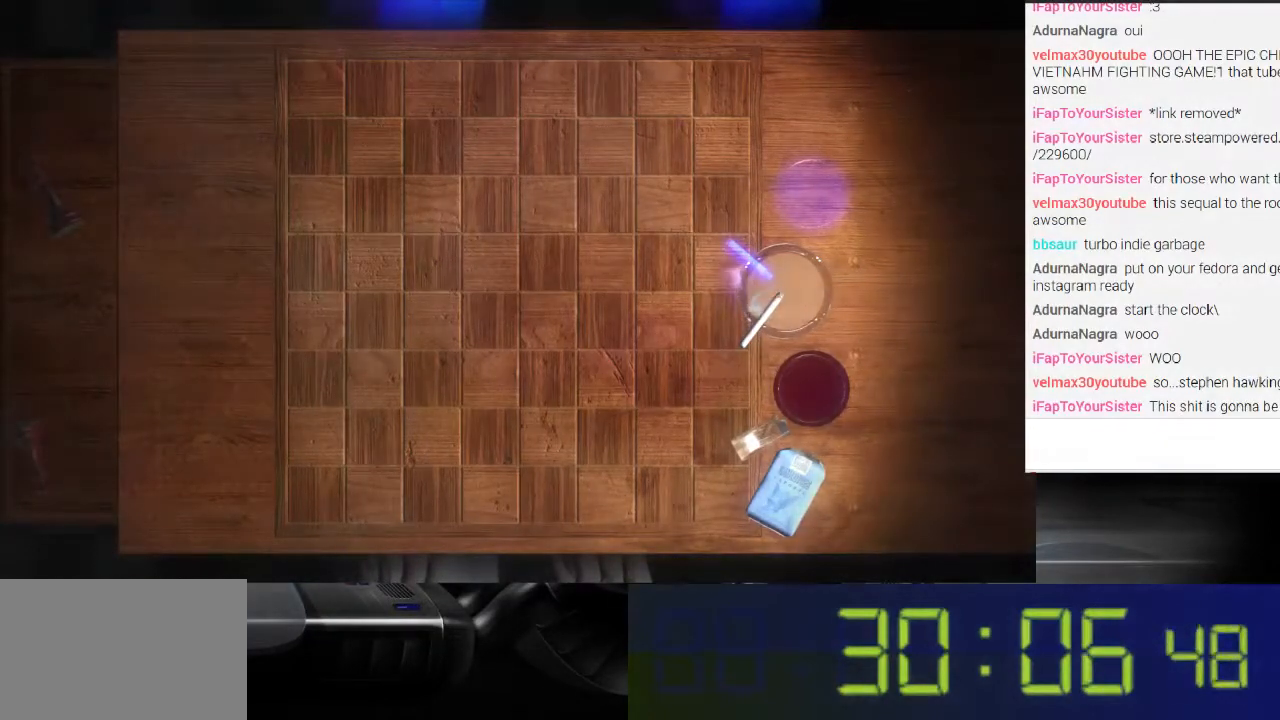
{"buttons": [], "left_stick": "left", "right_stick": "center", "events": []}
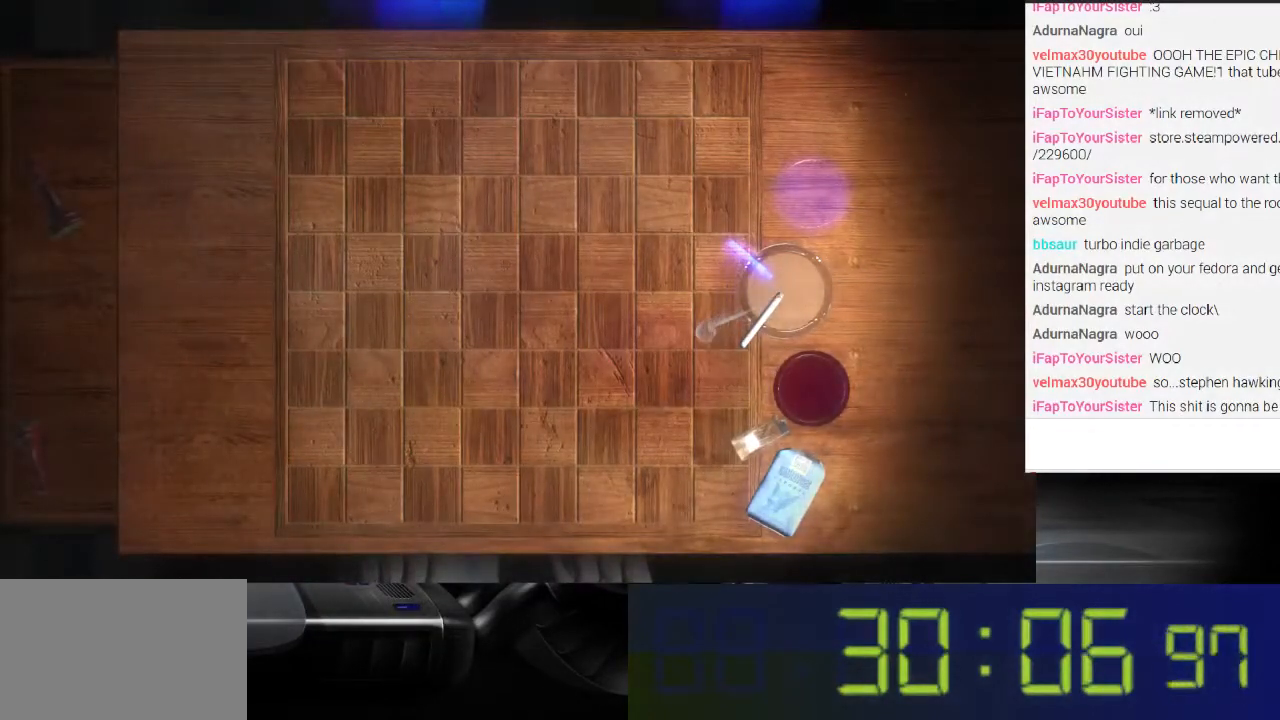
{"buttons": [], "left_stick": "center", "right_stick": "center", "events": [[67, "left_stick", "center"]]}